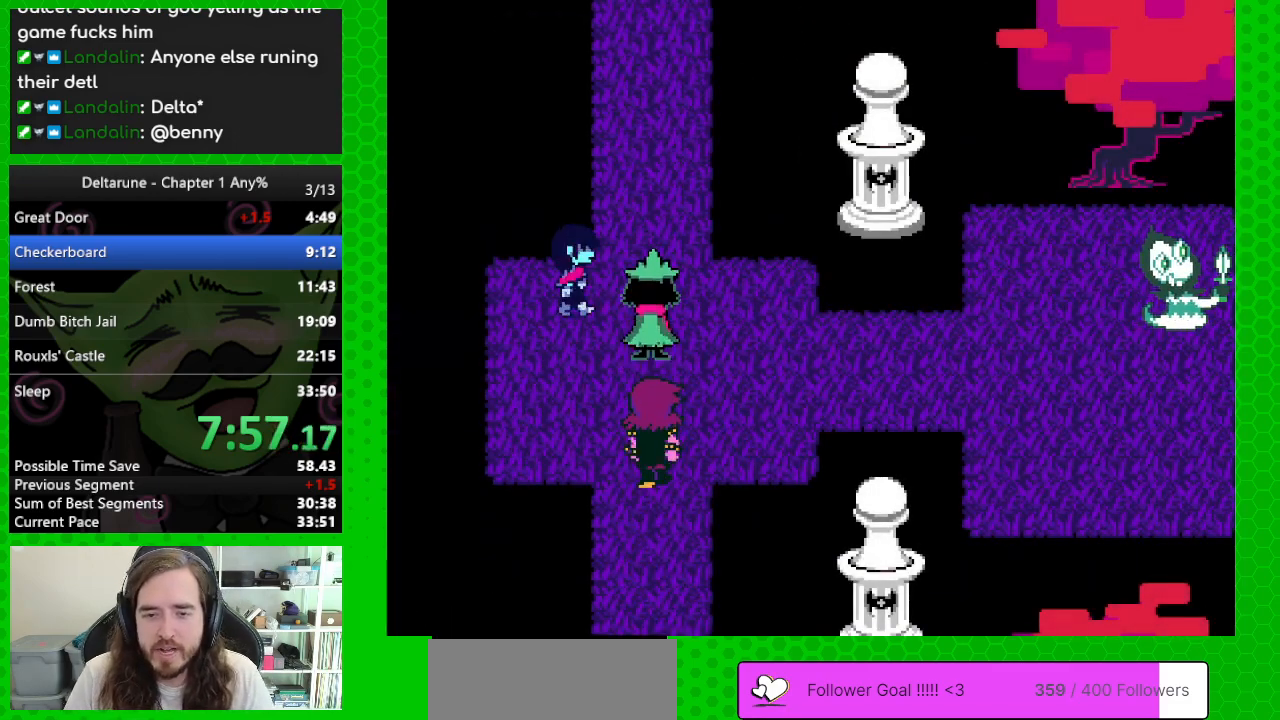
Gameplay with keyboard; each line is a JSON object with the keys held at the frame after it. "events" lists presses ("down") and releases ("up") of "c", "down", "left", "return", "right", "up", "x" and "z" between this image and that frame as [ms after this image, input, new state], when the widget could be followed in between. No other keys are recorded. Mouse input is not recorded. Not read: ctrl shift.
{"keys": ["left"], "events": [[350, "left", "down"], [400, "right", "up"]]}
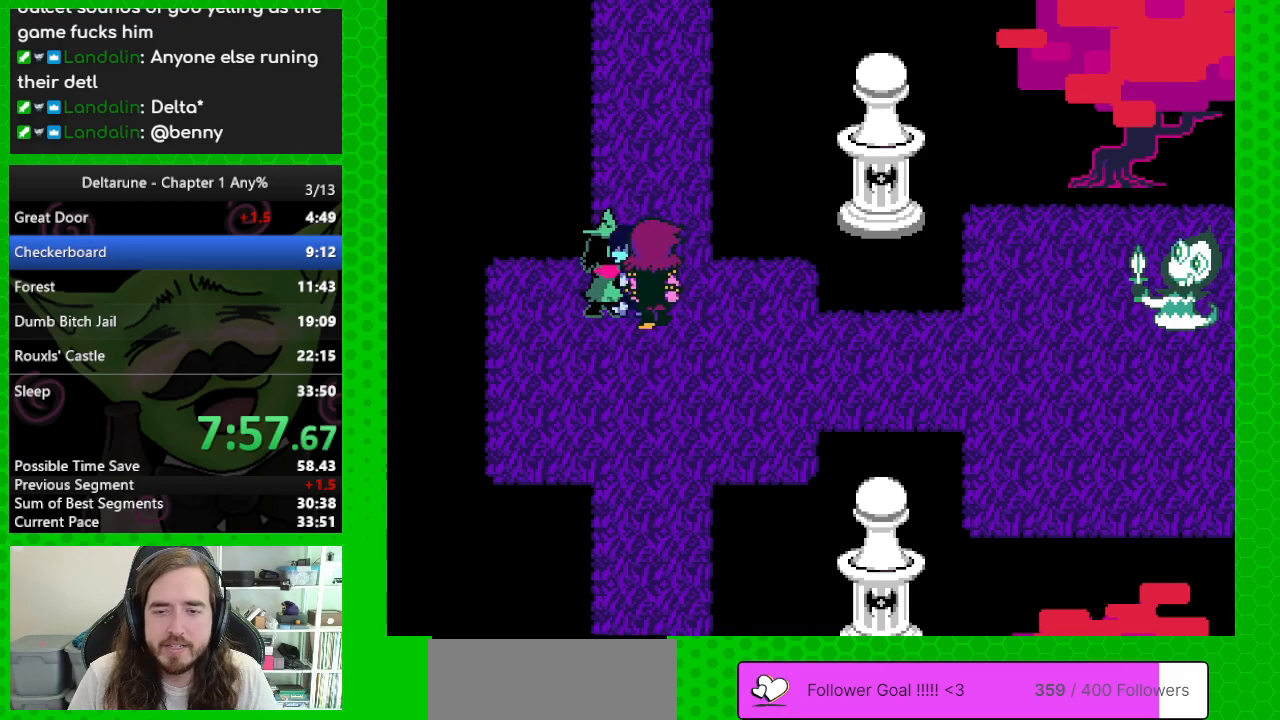
{"keys": ["right"], "events": [[233, "right", "down"], [283, "left", "up"]]}
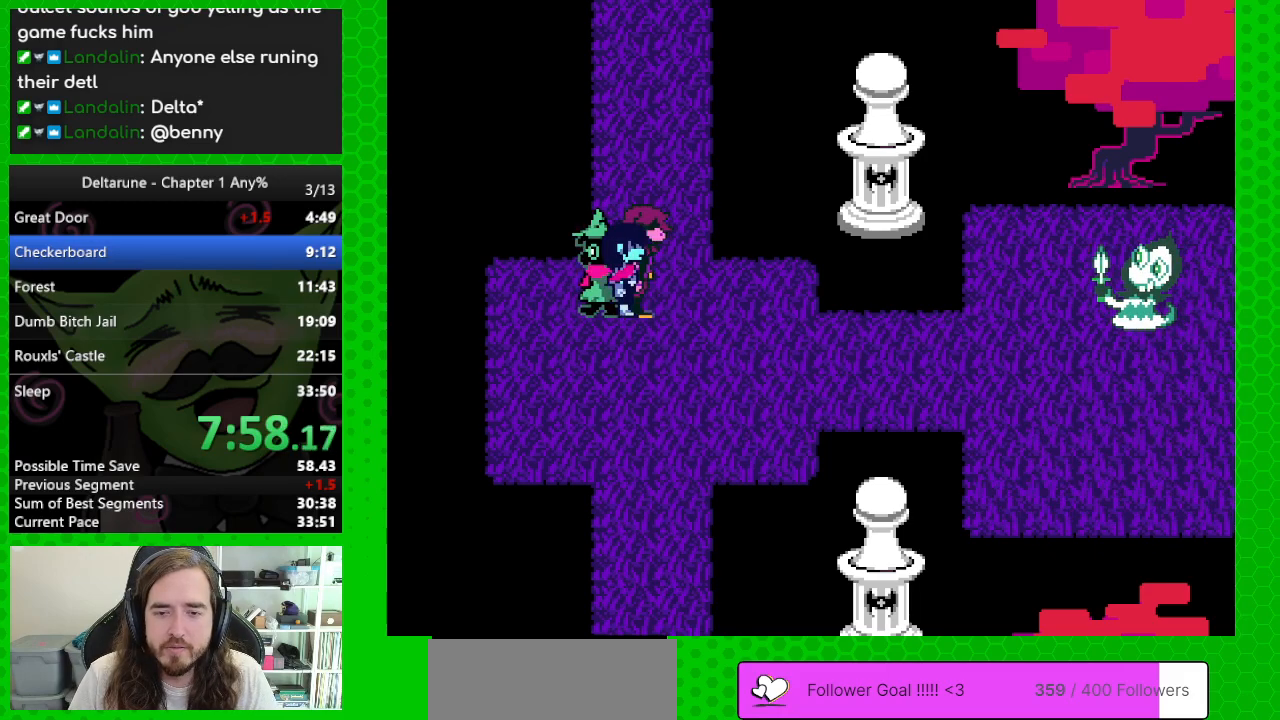
{"keys": ["down", "right"], "events": [[333, "down", "down"]]}
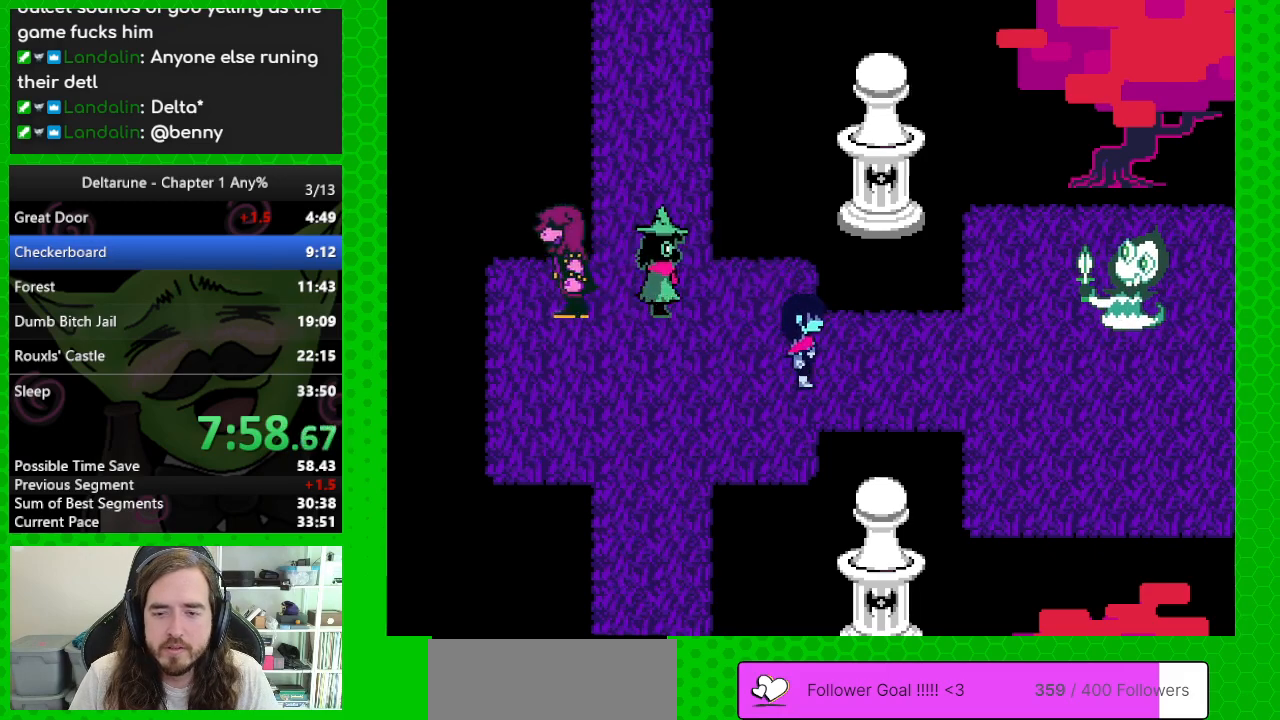
{"keys": ["right"], "events": [[33, "down", "up"]]}
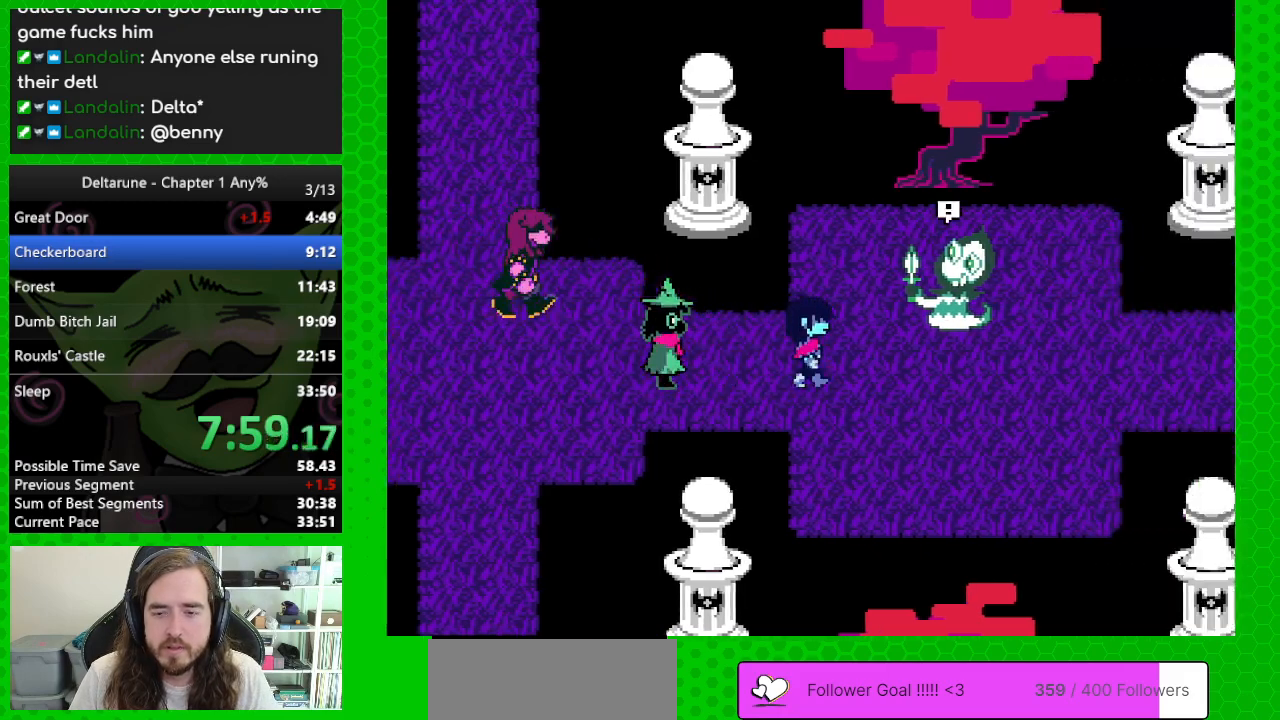
{"keys": ["right", "up"], "events": [[83, "down", "down"], [367, "down", "up"], [467, "up", "down"]]}
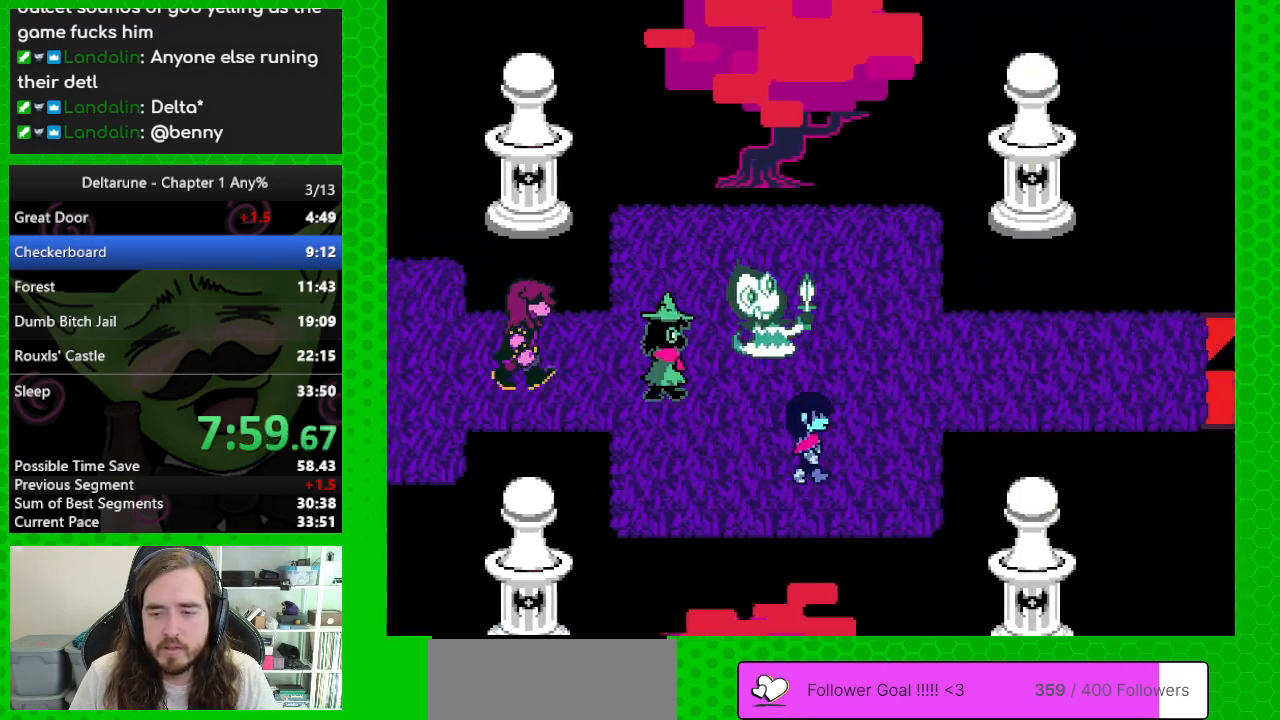
{"keys": ["right"], "events": [[333, "up", "up"]]}
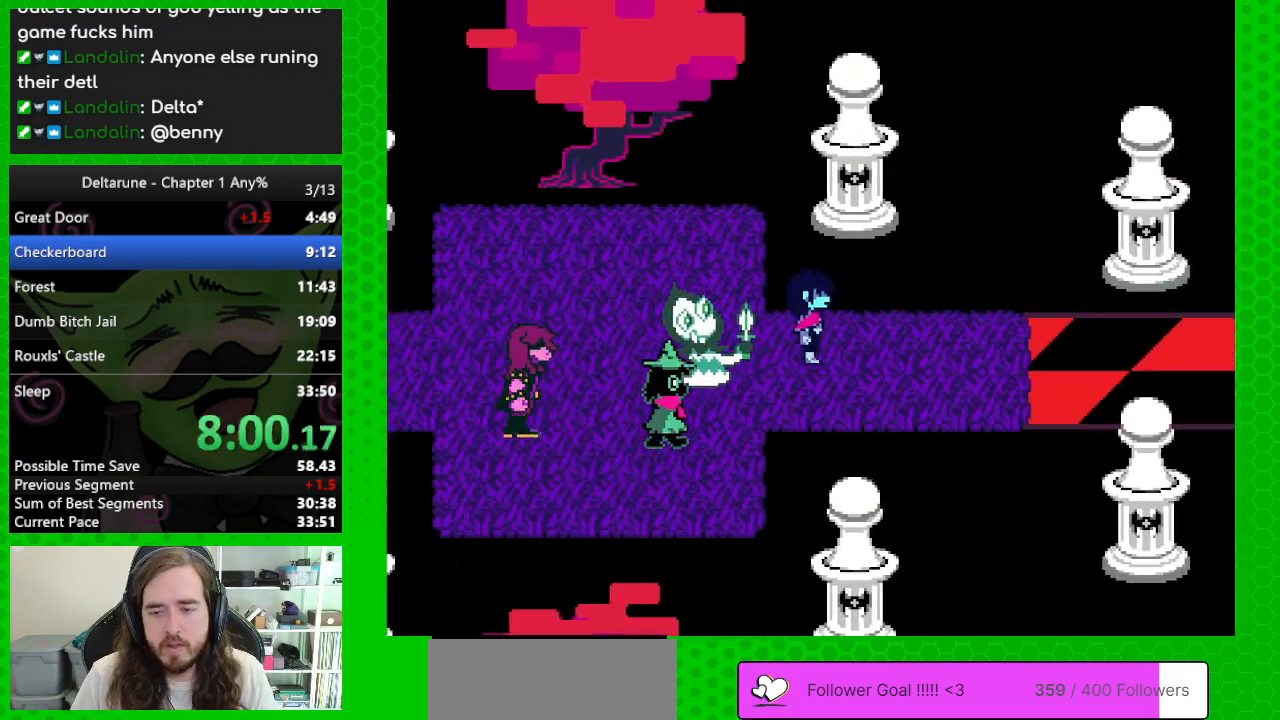
{"keys": ["right"], "events": []}
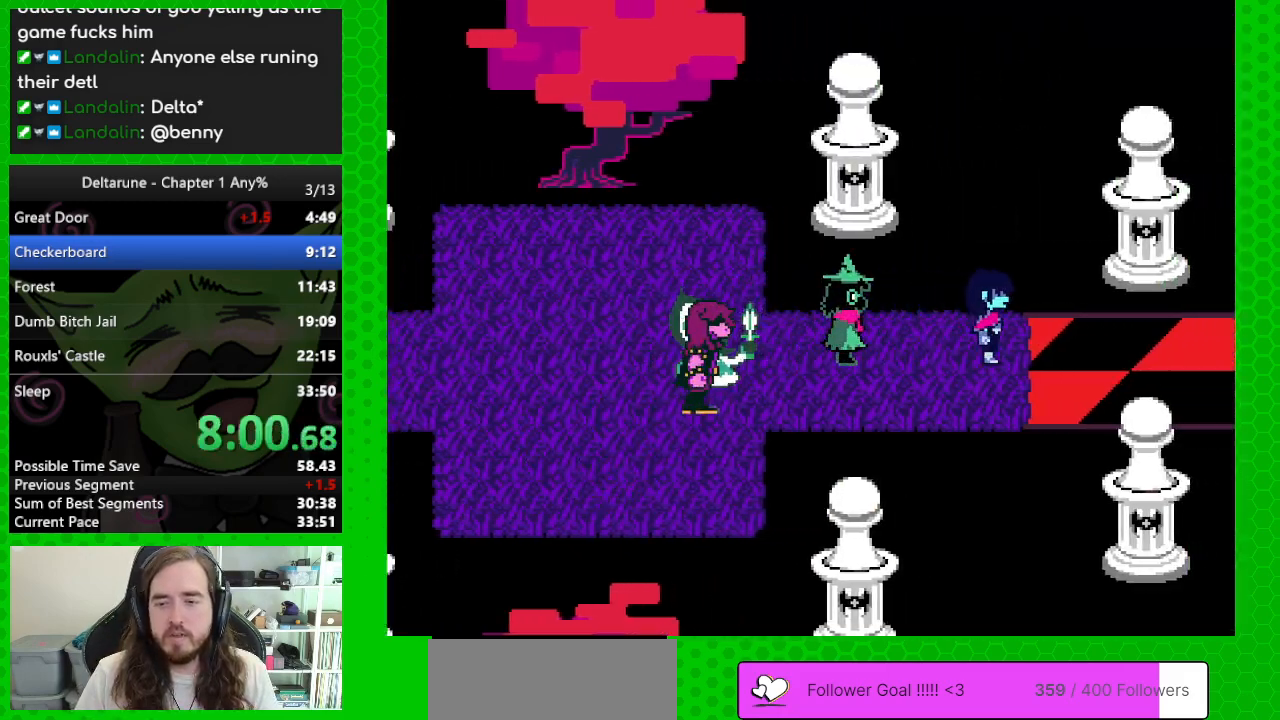
{"keys": ["right"], "events": []}
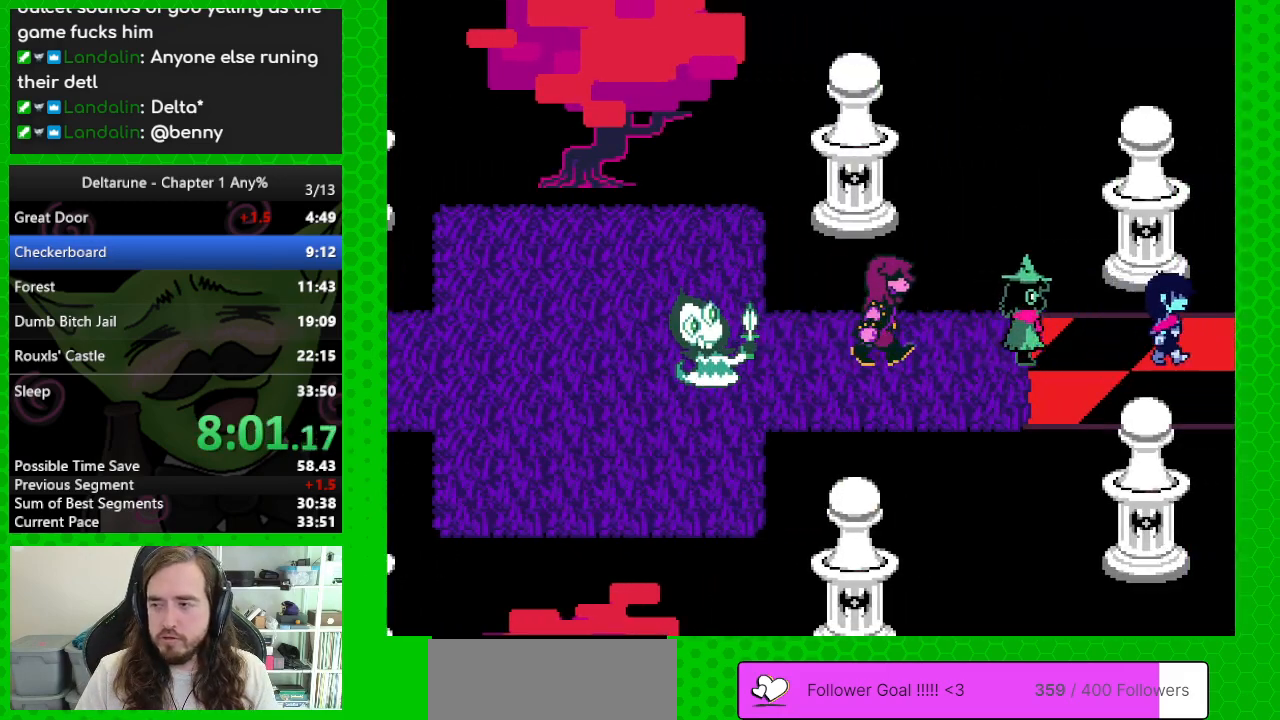
{"keys": ["right"], "events": []}
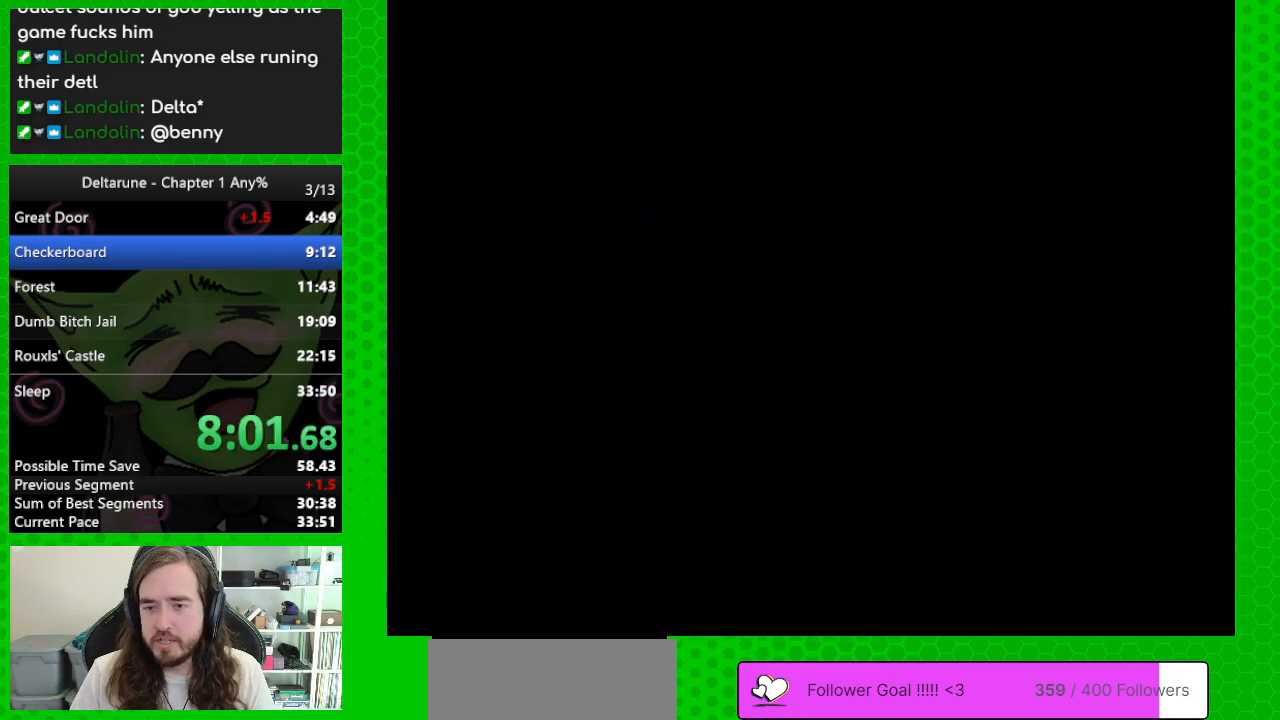
{"keys": ["right"], "events": []}
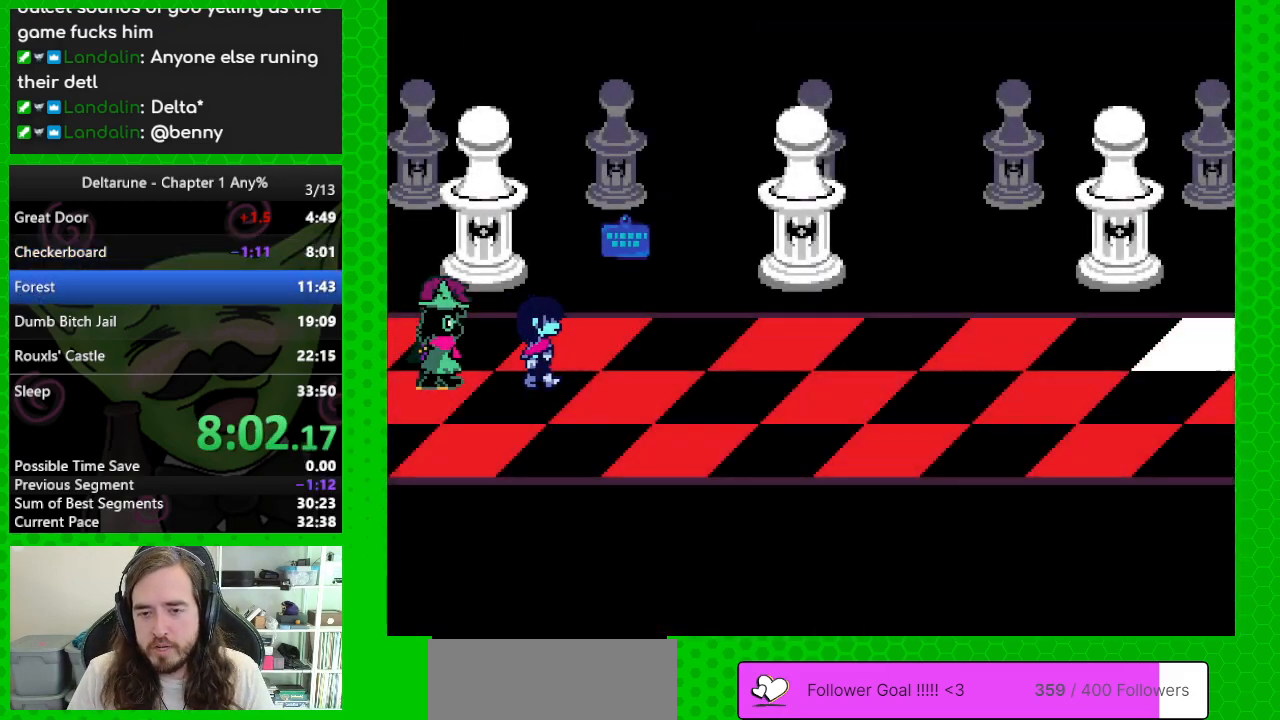
{"keys": ["right"], "events": []}
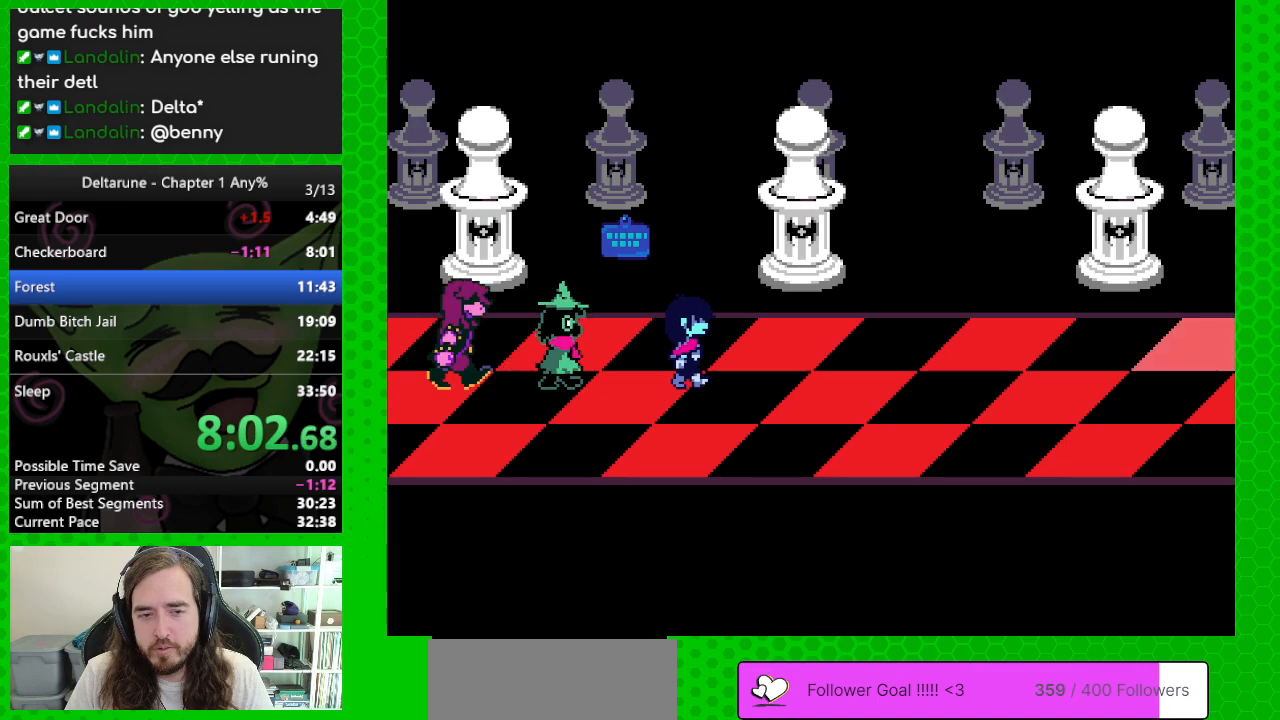
{"keys": ["right"], "events": []}
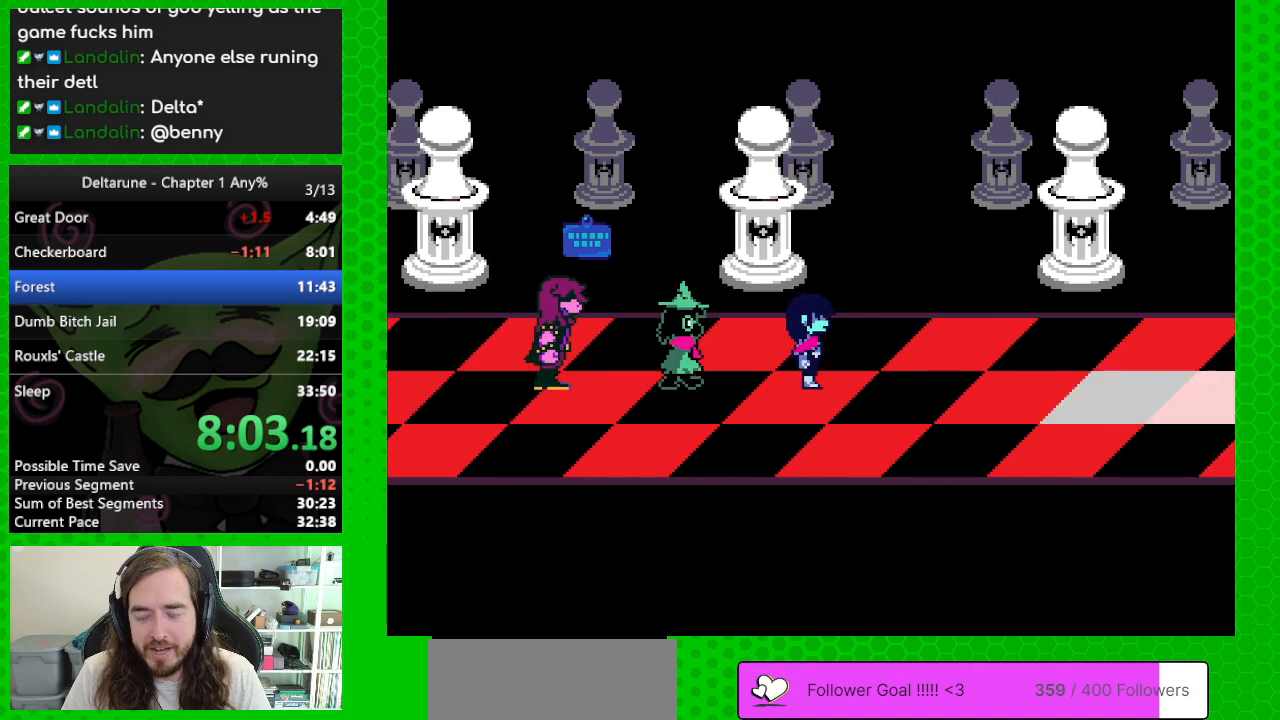
{"keys": ["right"], "events": []}
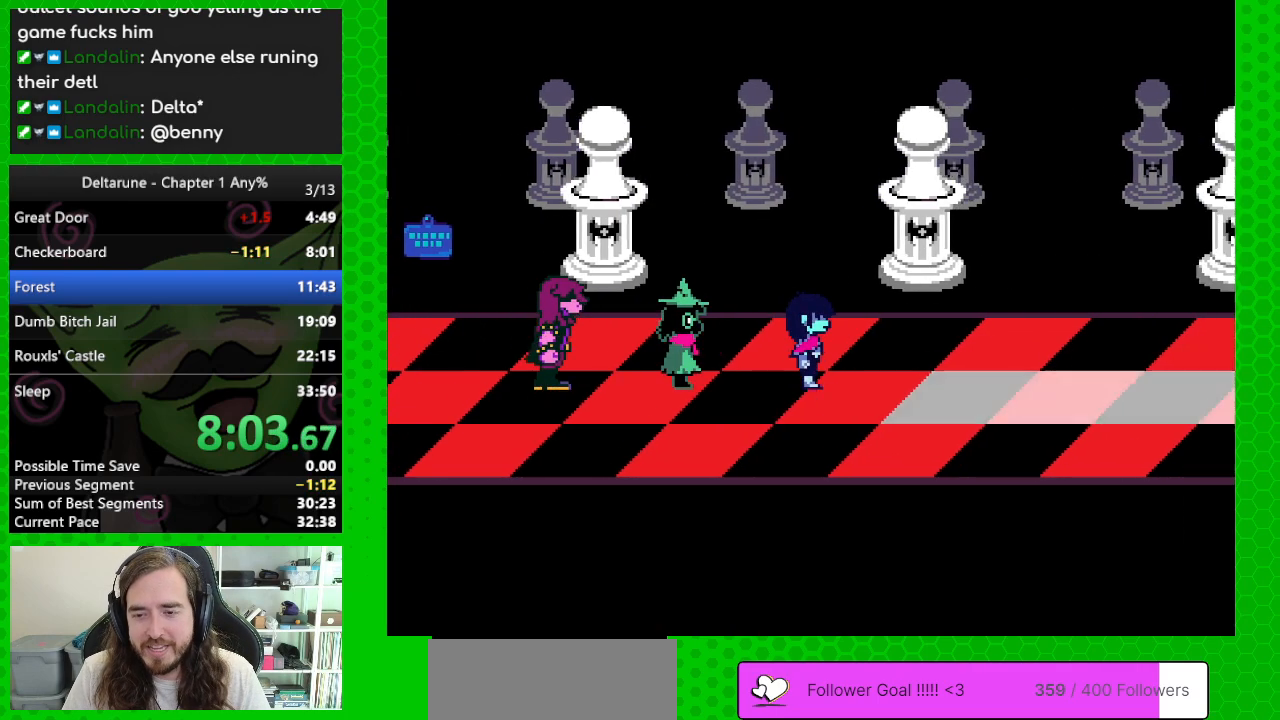
{"keys": ["right"], "events": []}
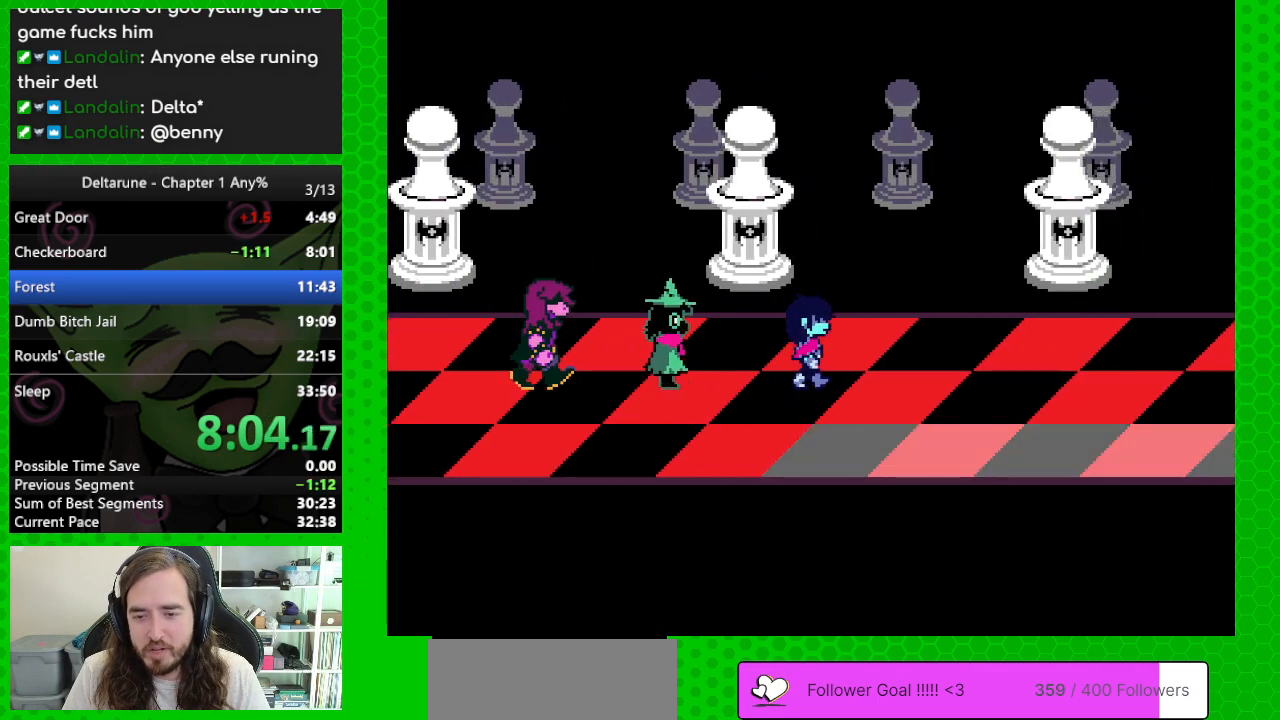
{"keys": ["right"], "events": []}
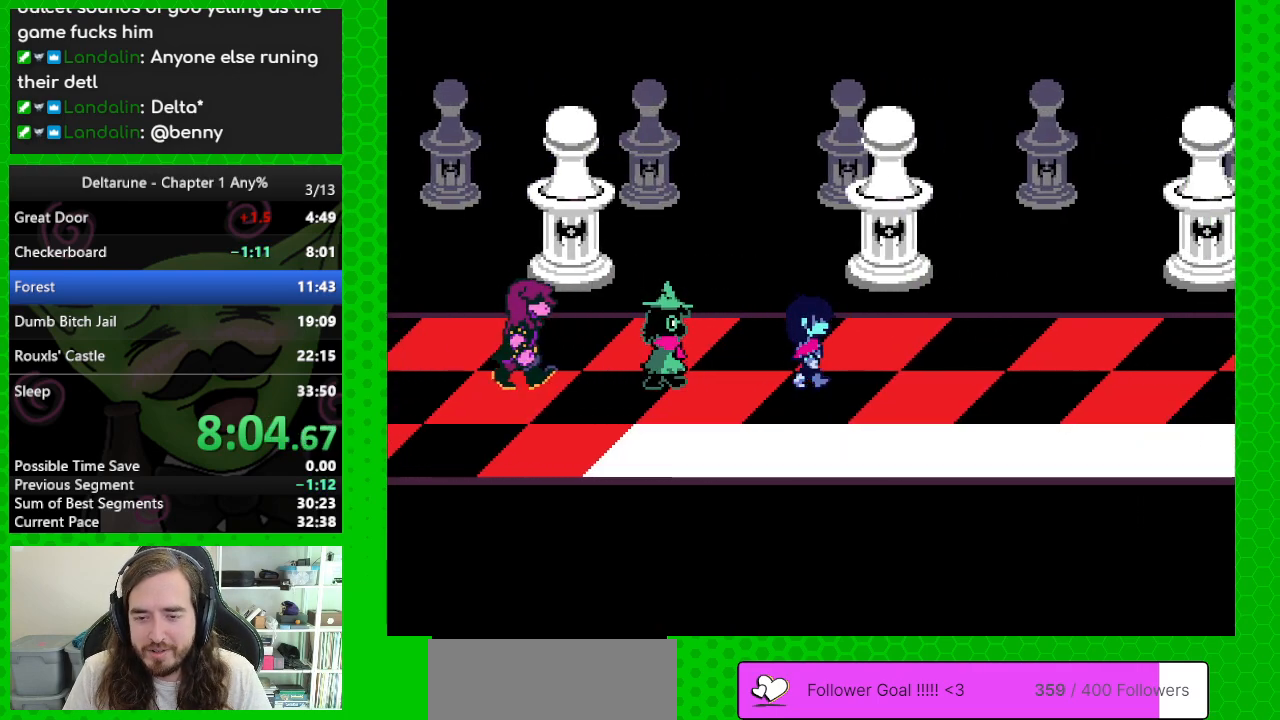
{"keys": ["right"], "events": []}
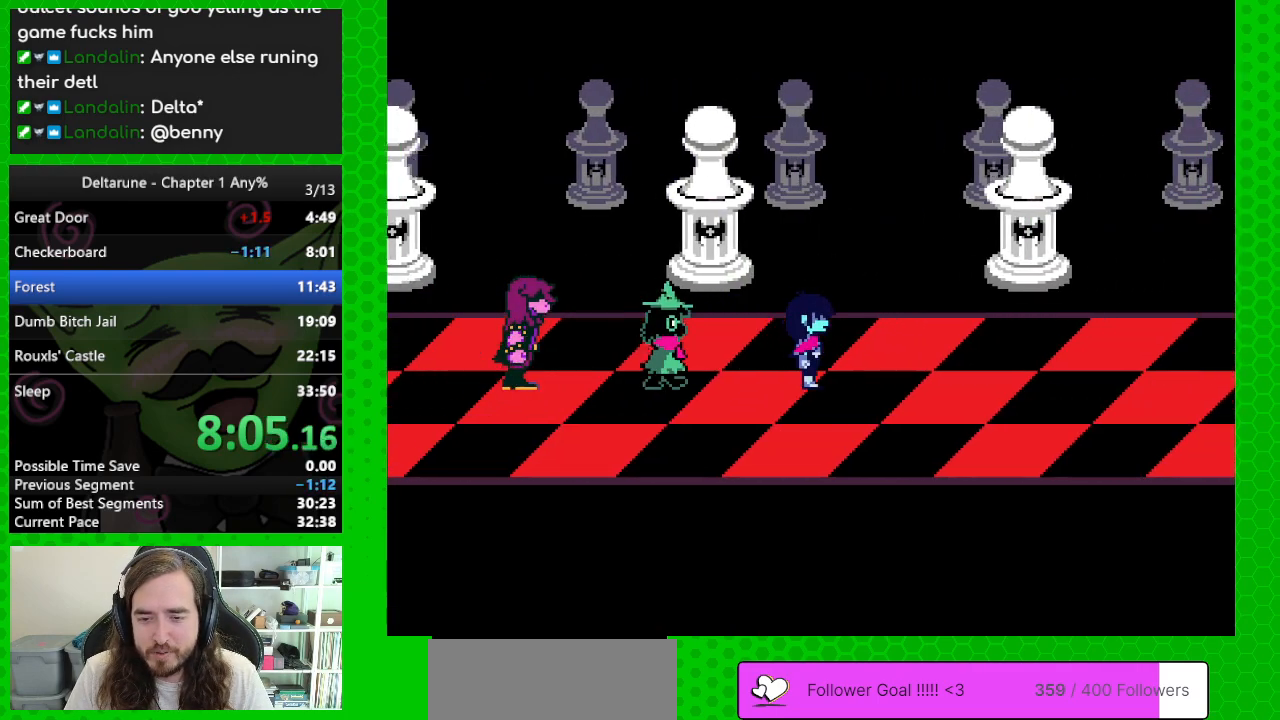
{"keys": ["right"], "events": []}
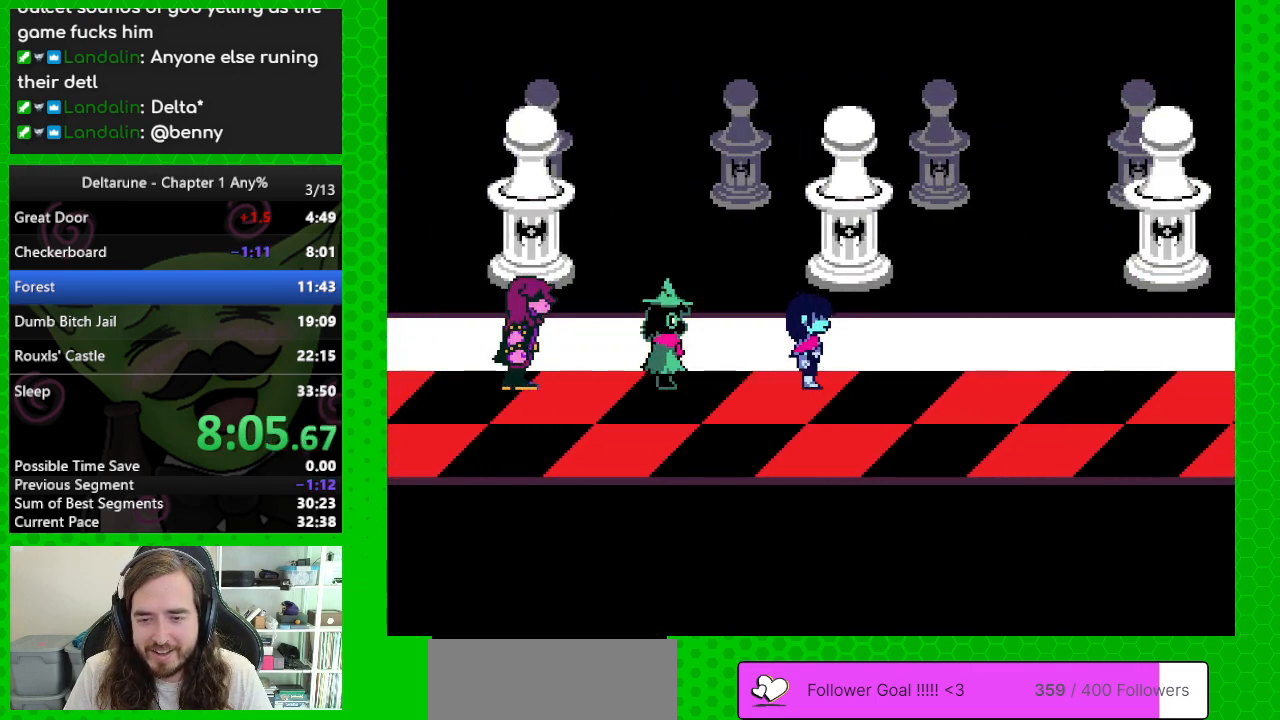
{"keys": ["right"], "events": []}
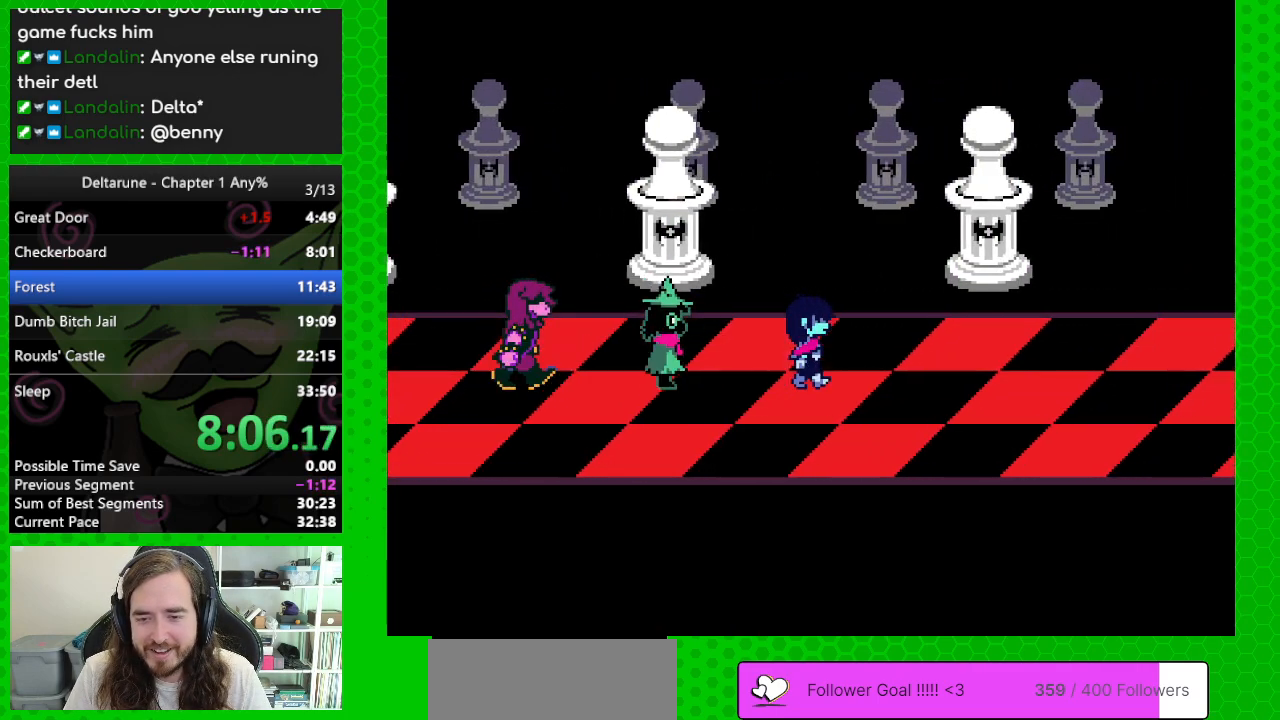
{"keys": ["right"], "events": [[33, "up", "down"], [167, "up", "up"]]}
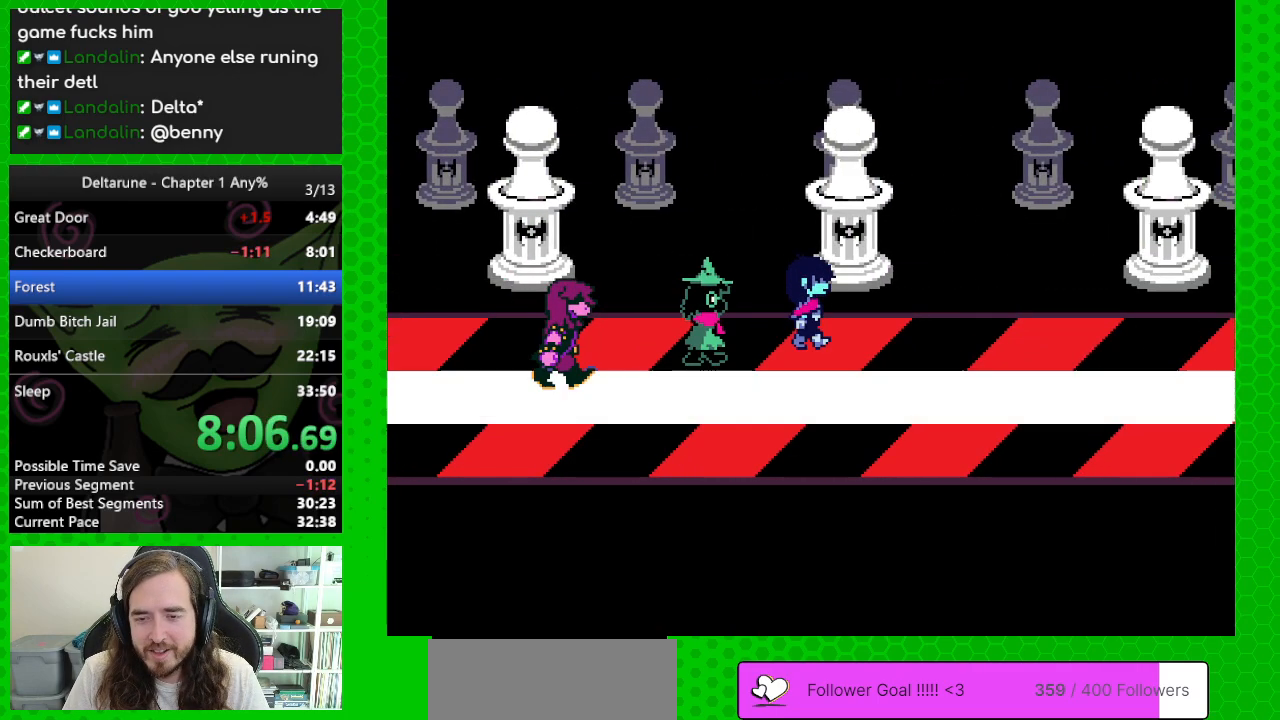
{"keys": ["right"], "events": []}
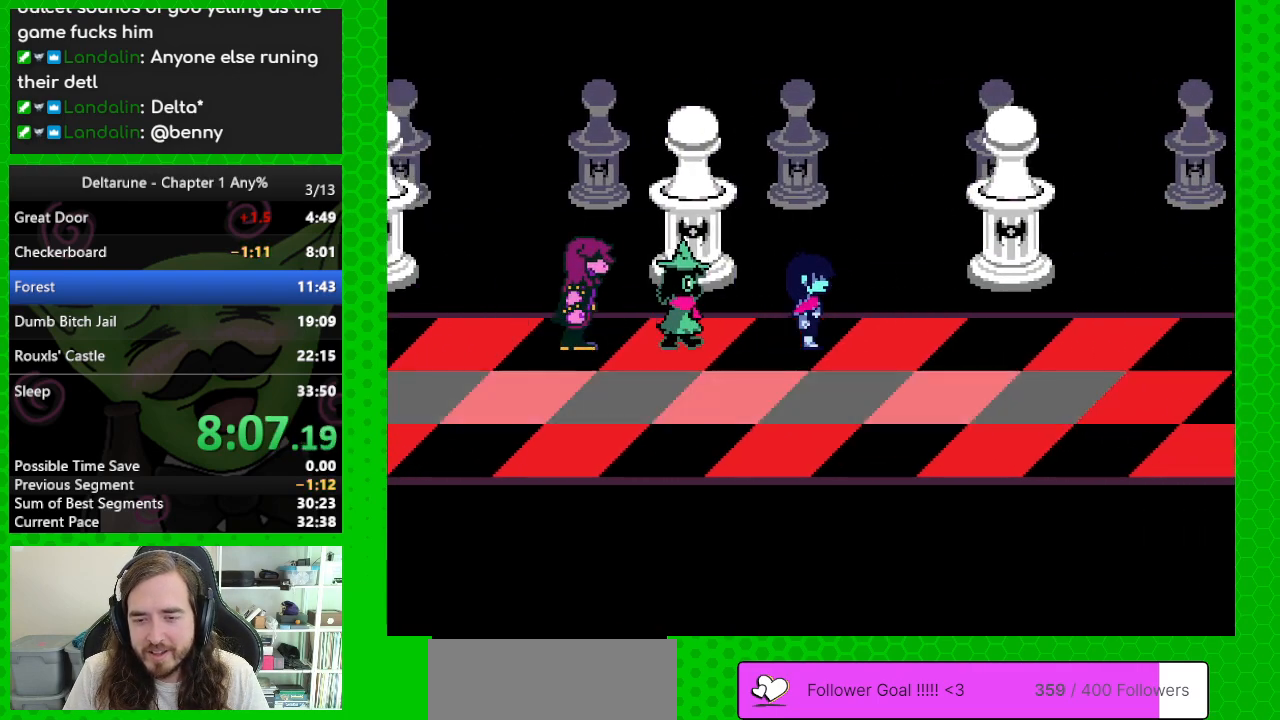
{"keys": ["right"], "events": [[300, "down", "down"], [433, "down", "up"]]}
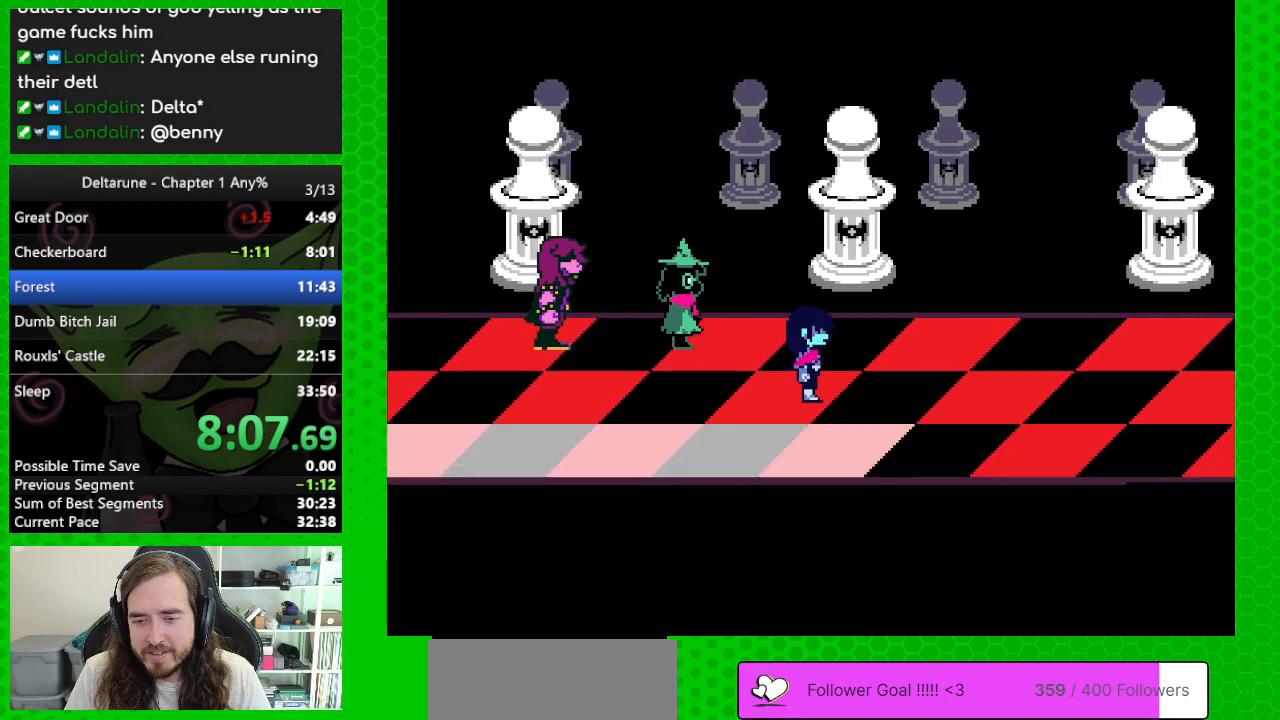
{"keys": ["right"], "events": []}
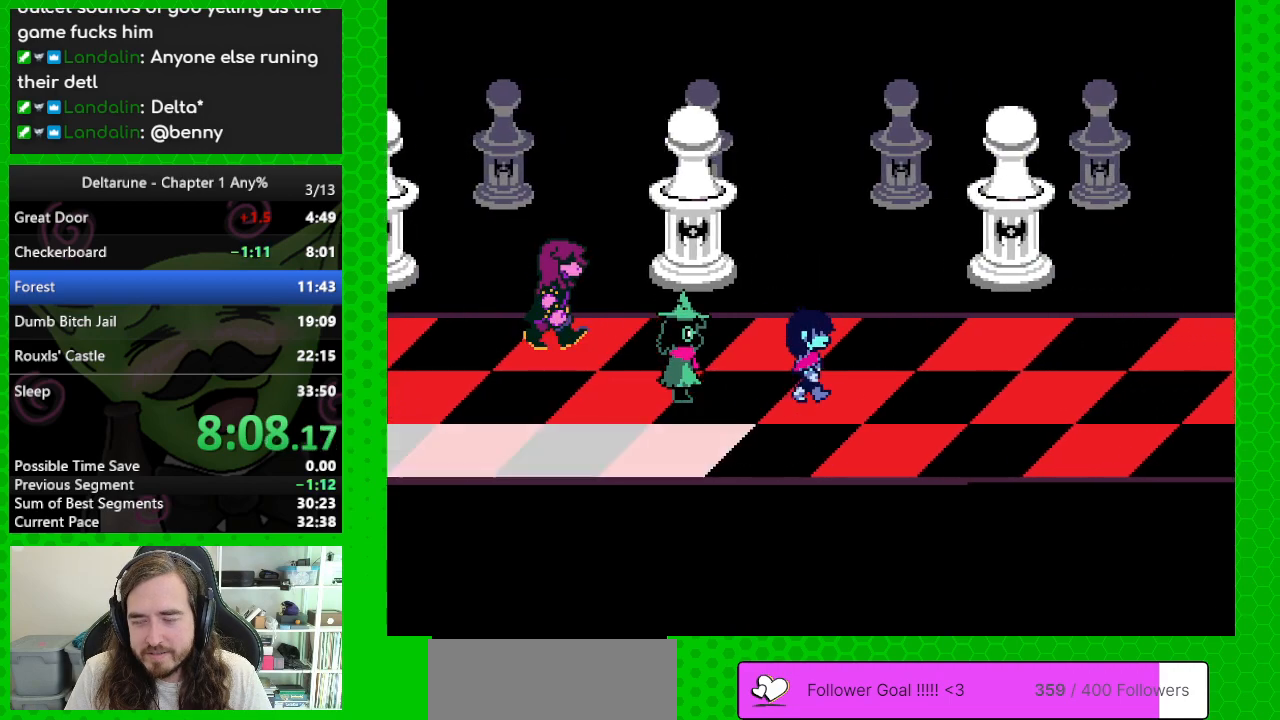
{"keys": ["right"], "events": []}
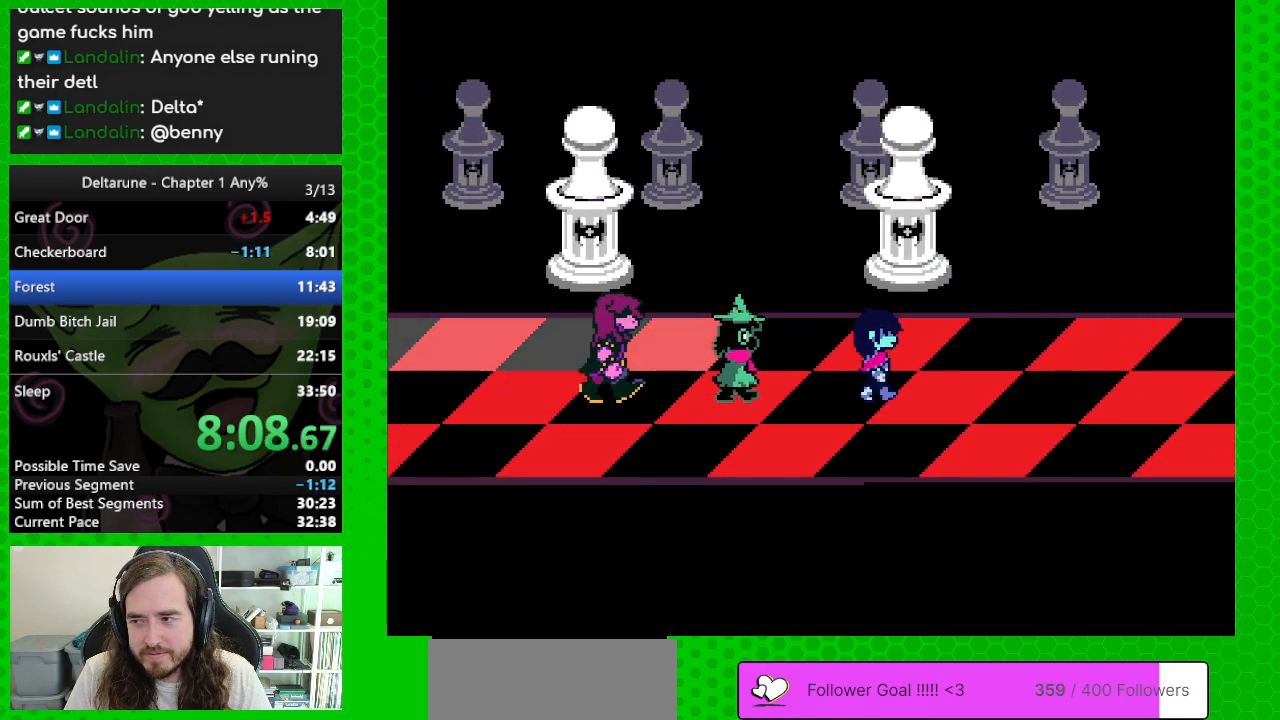
{"keys": ["right"], "events": []}
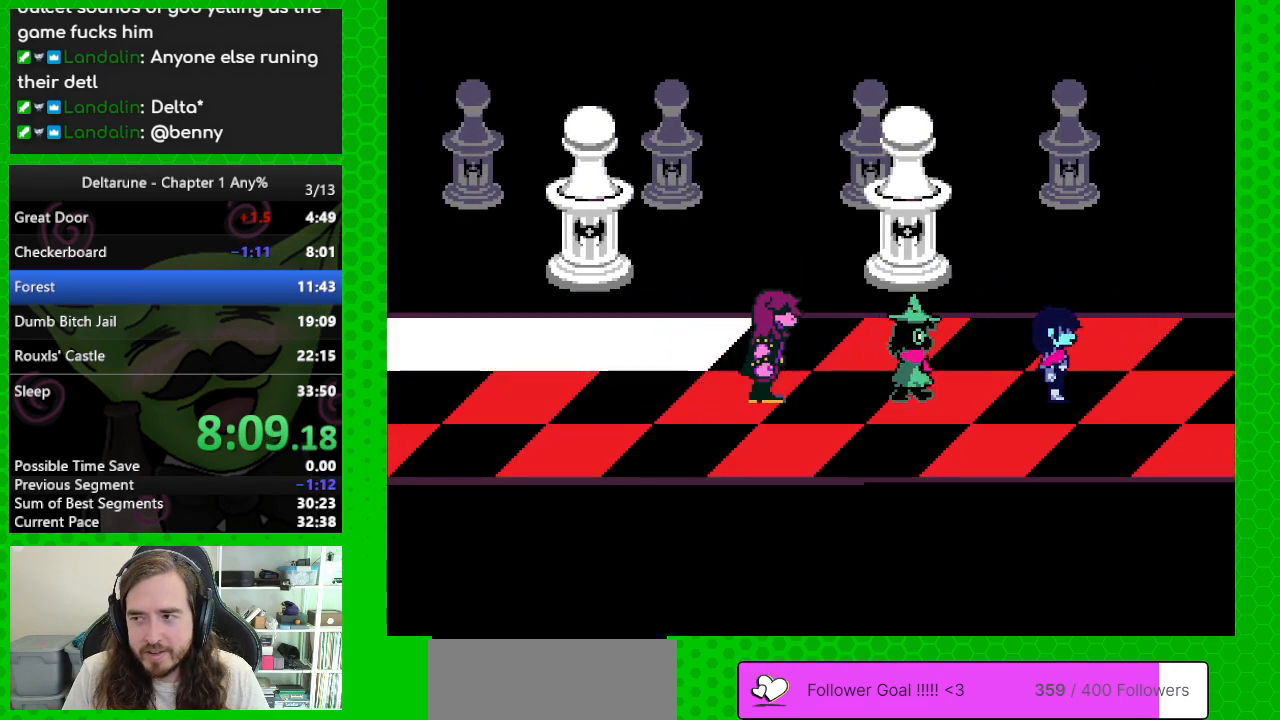
{"keys": ["right"], "events": []}
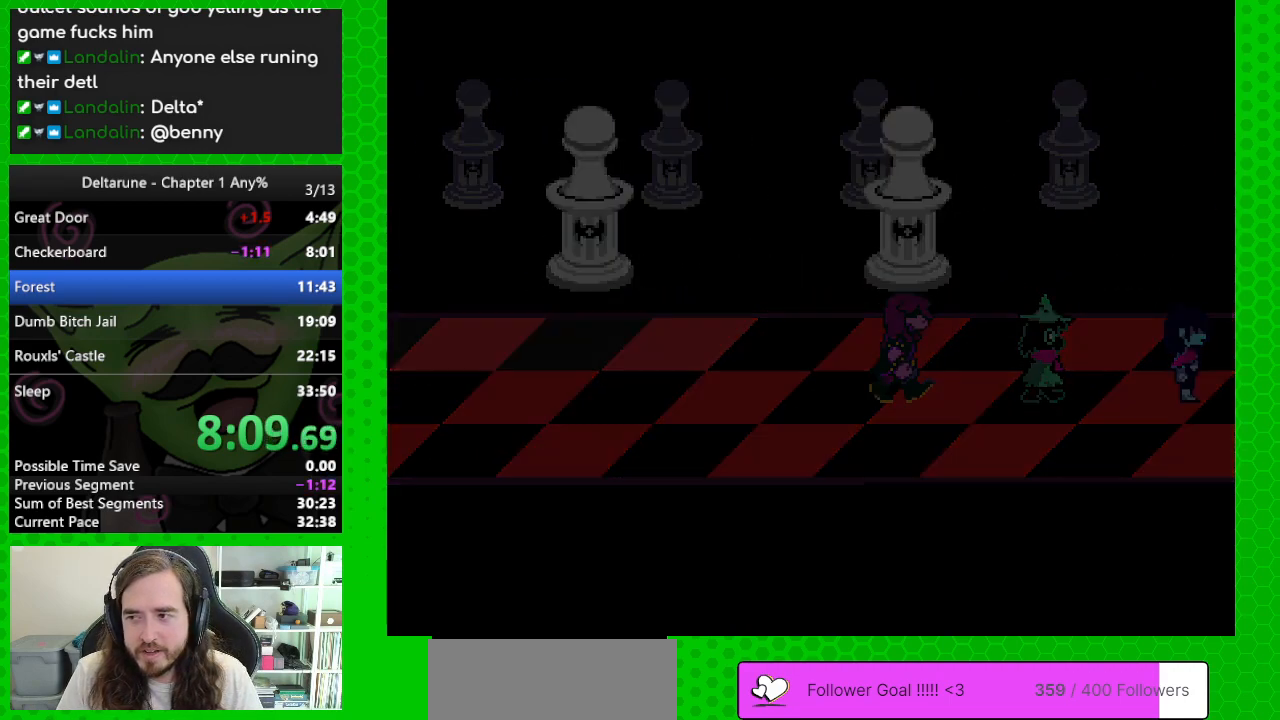
{"keys": ["right"], "events": []}
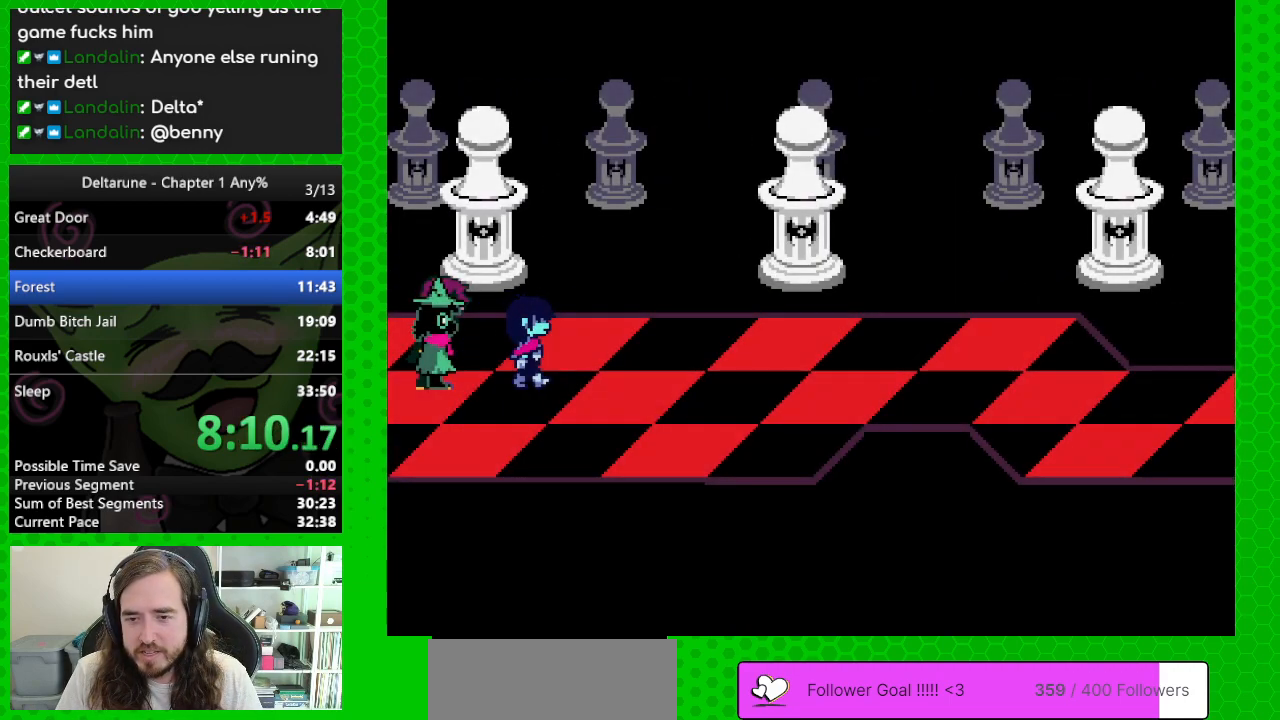
{"keys": ["down", "right"], "events": [[433, "down", "down"]]}
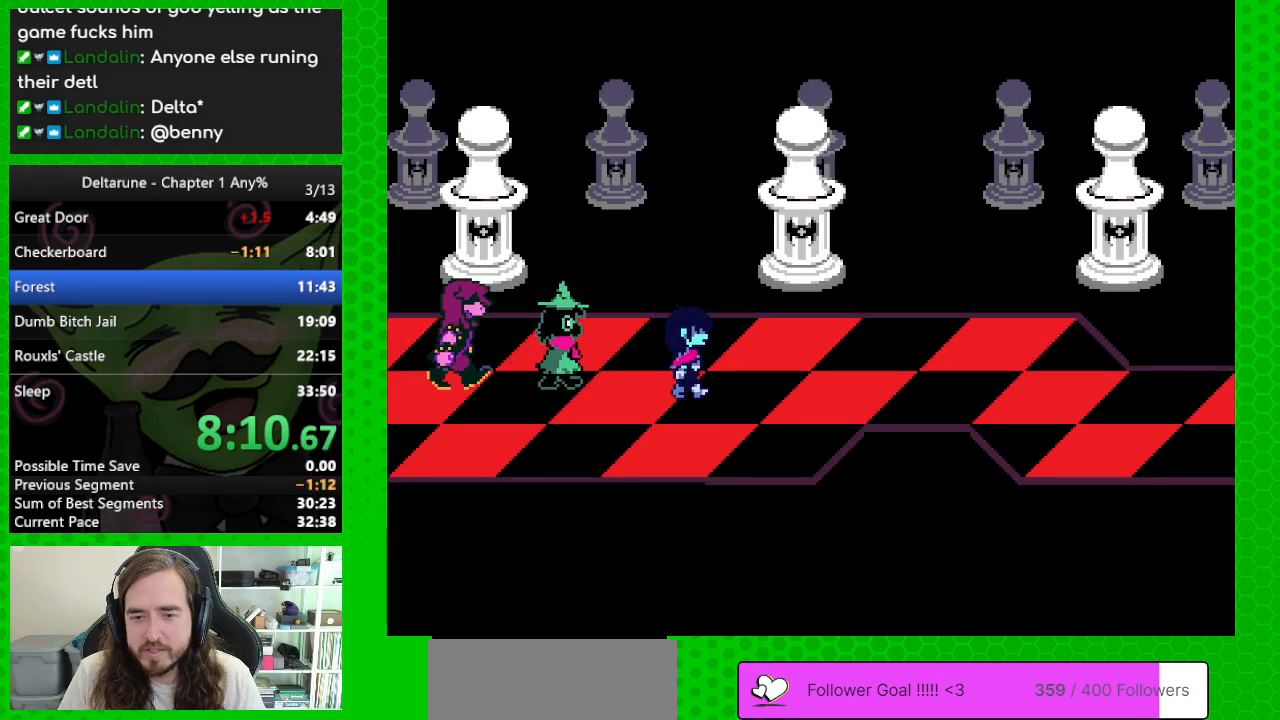
{"keys": ["right"], "events": [[33, "down", "up"]]}
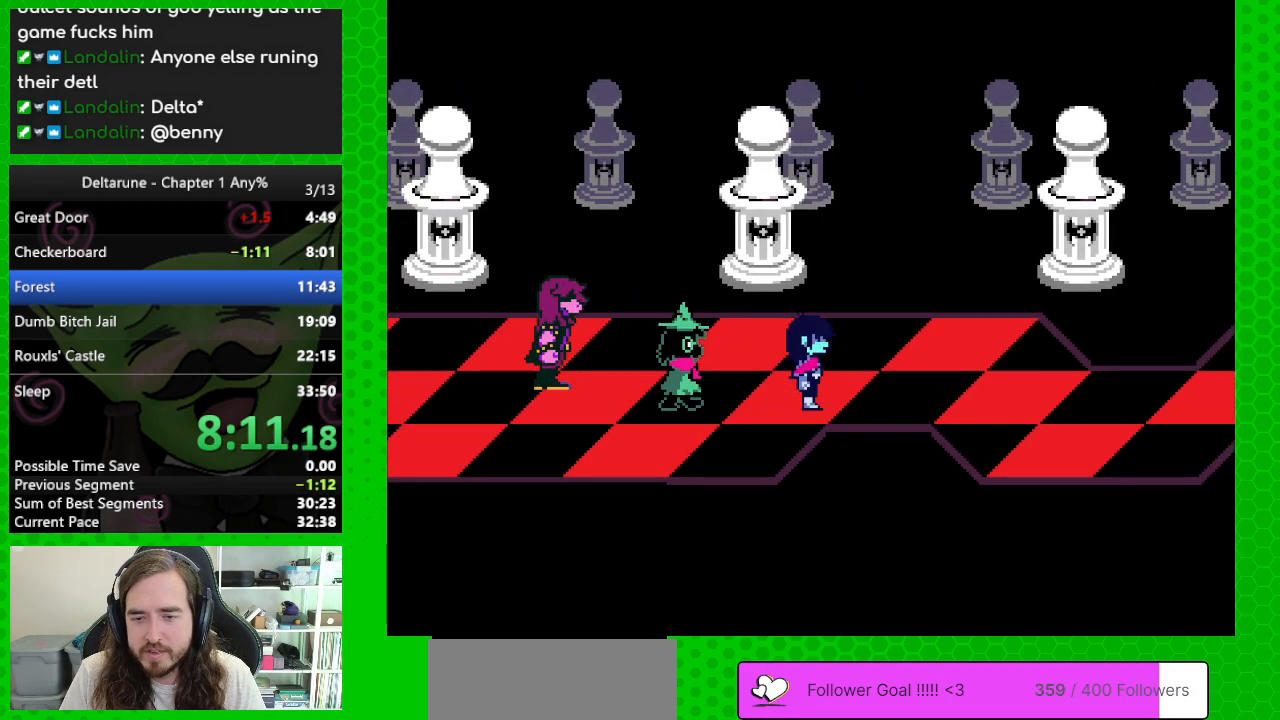
{"keys": ["right"], "events": []}
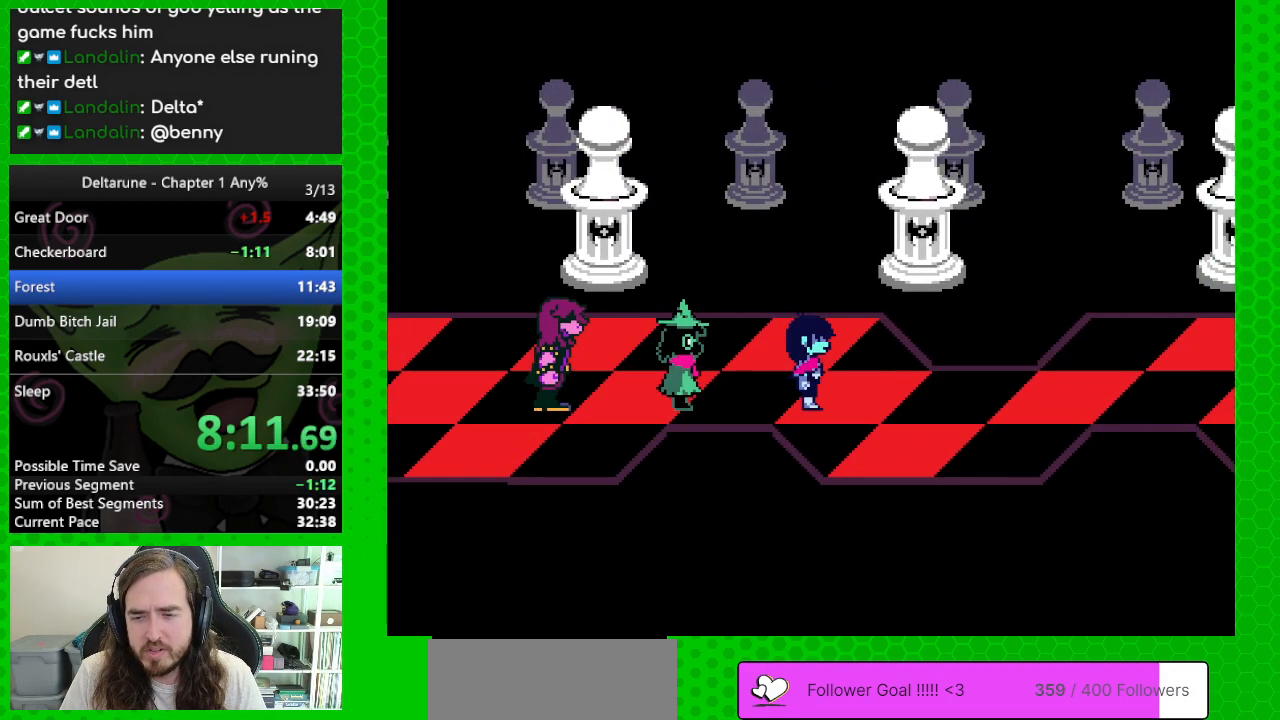
{"keys": ["right"], "events": []}